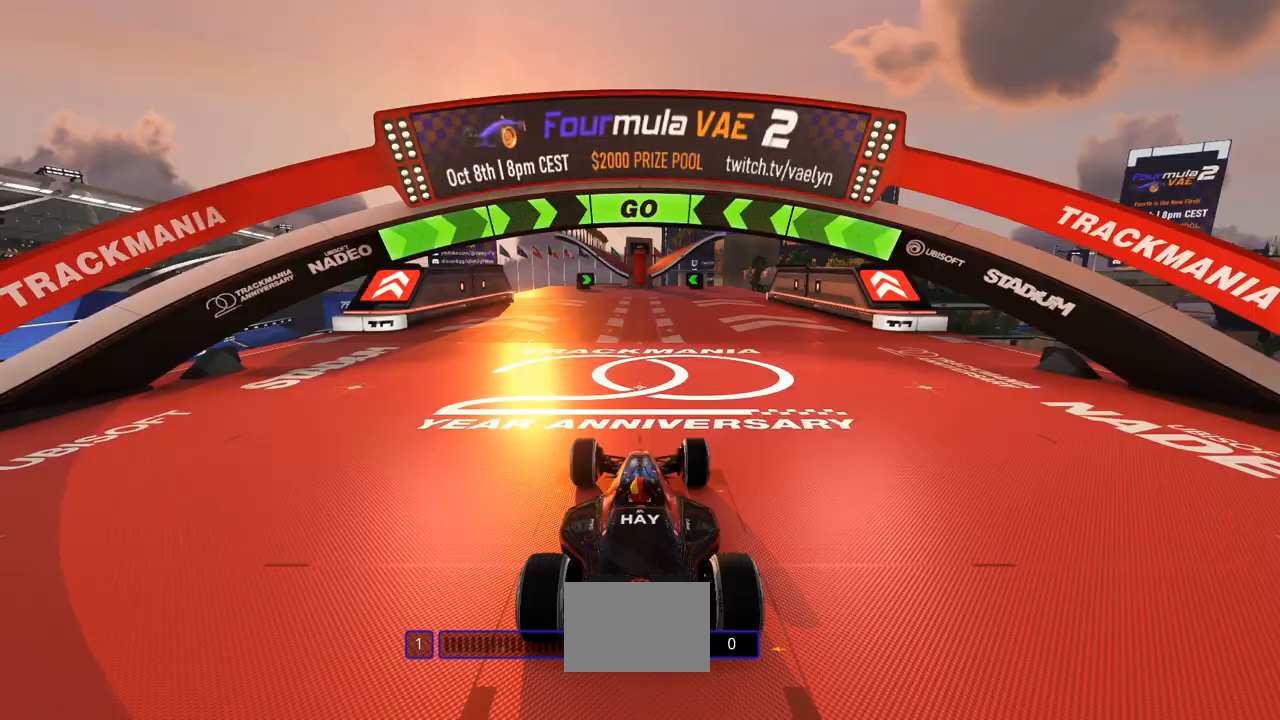
Gameplay with keyboard; each line is a JSON object with the keys held at the frame after it. "events" lists presses ("down") and releases ("up") of "down", "left", "right" and "up" between this image and that frame as [ms after this image, input, new state], when the widget could be followed in between. No other keys are recorded. Mouse input is not recorded.
{"keys": ["up"], "events": [[33, "up", "down"], [333, "right", "down"], [400, "right", "up"]]}
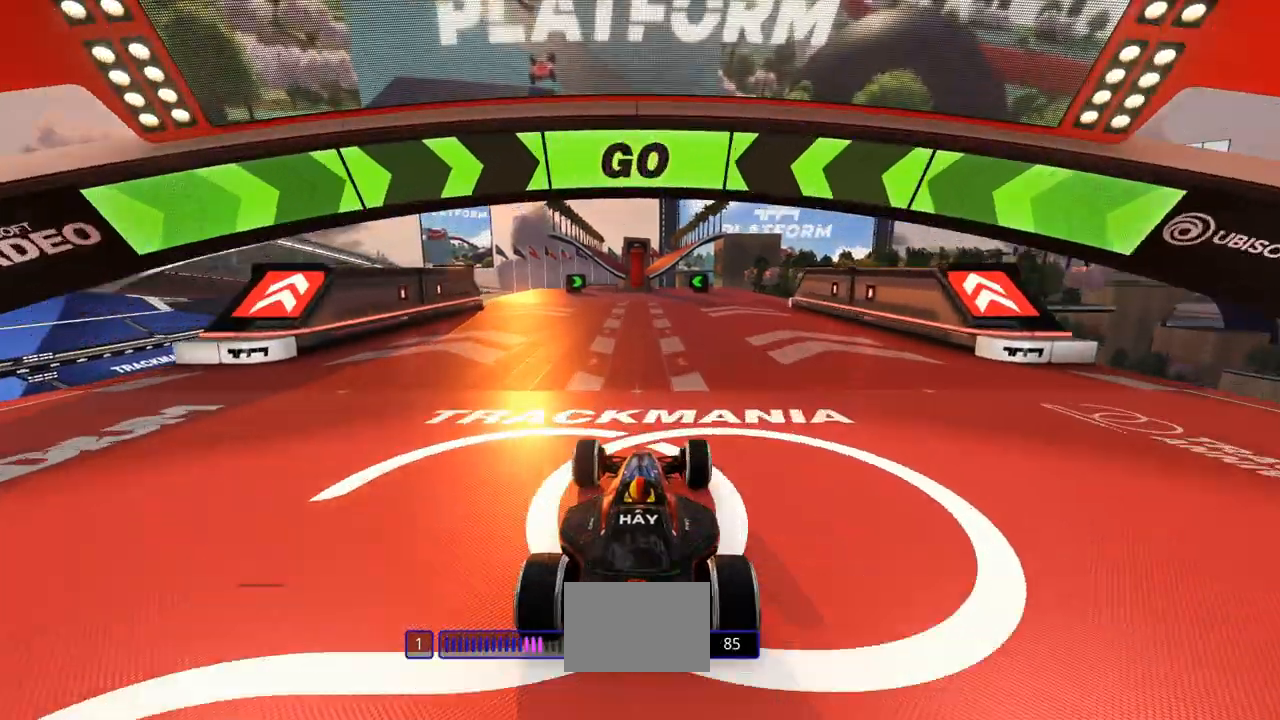
{"keys": ["up"], "events": []}
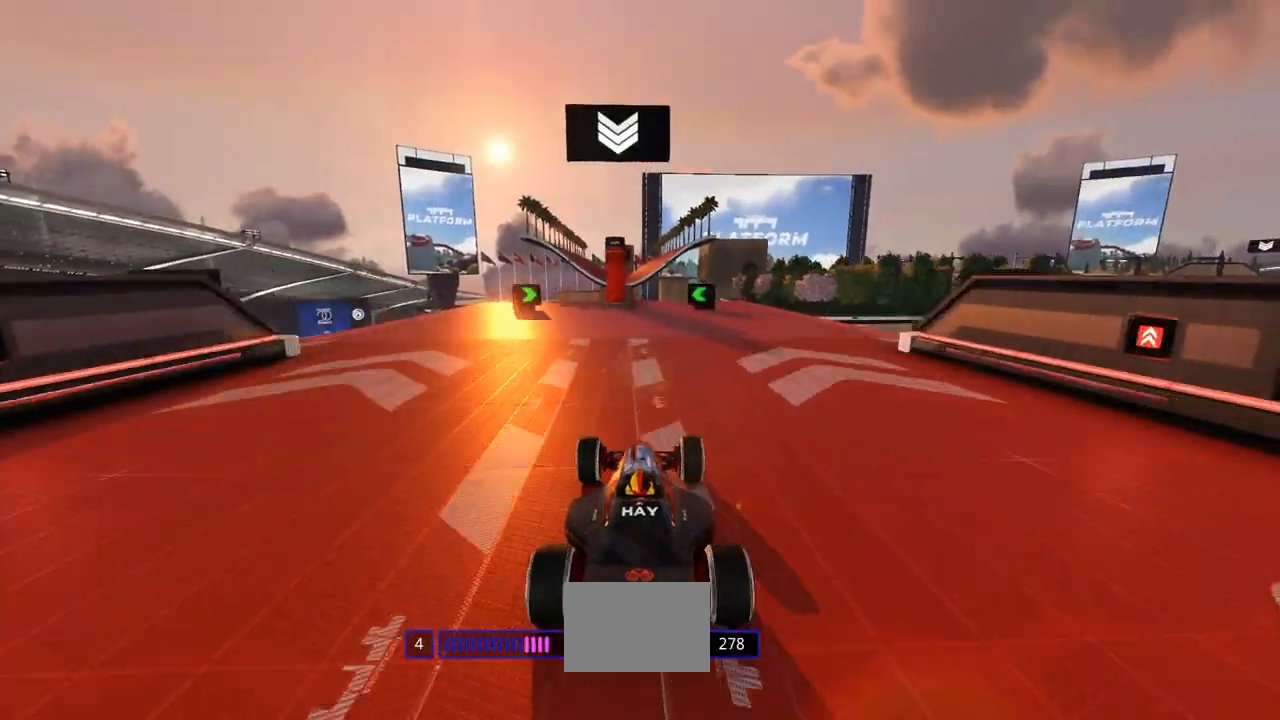
{"keys": ["up"], "events": [[100, "right", "down"], [167, "right", "up"], [200, "left", "down"], [333, "left", "up"]]}
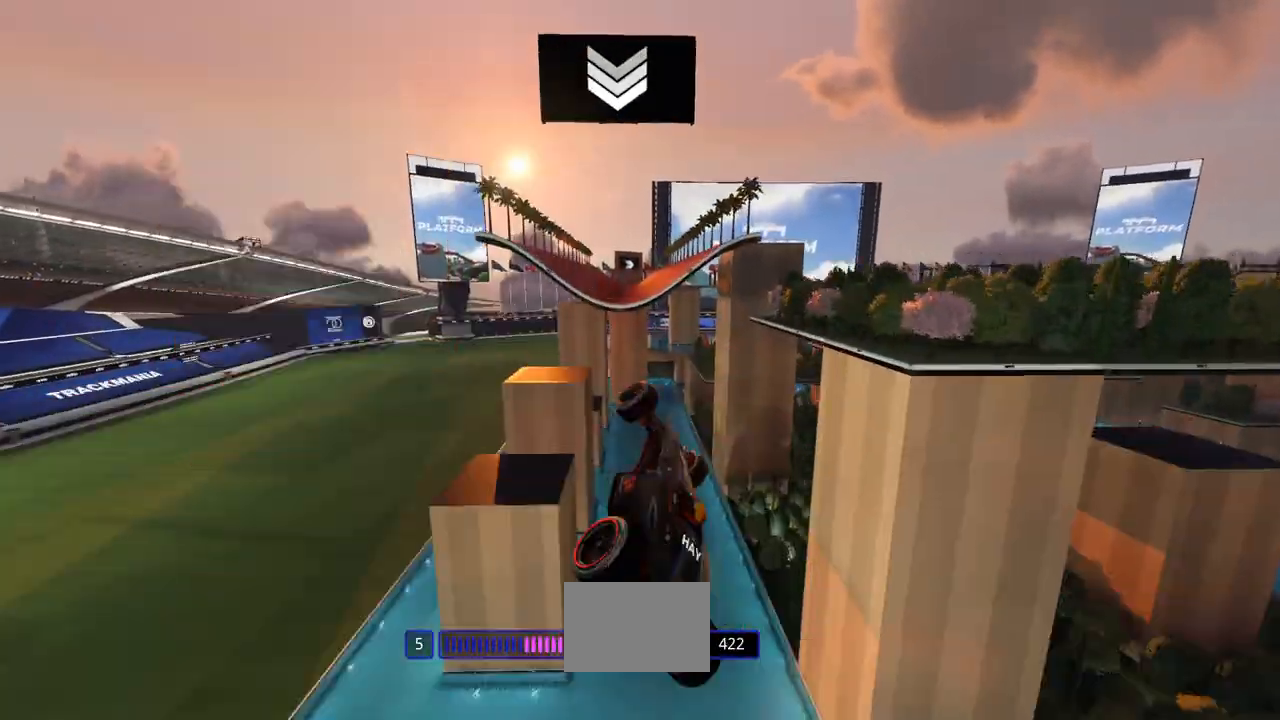
{"keys": ["up"], "events": []}
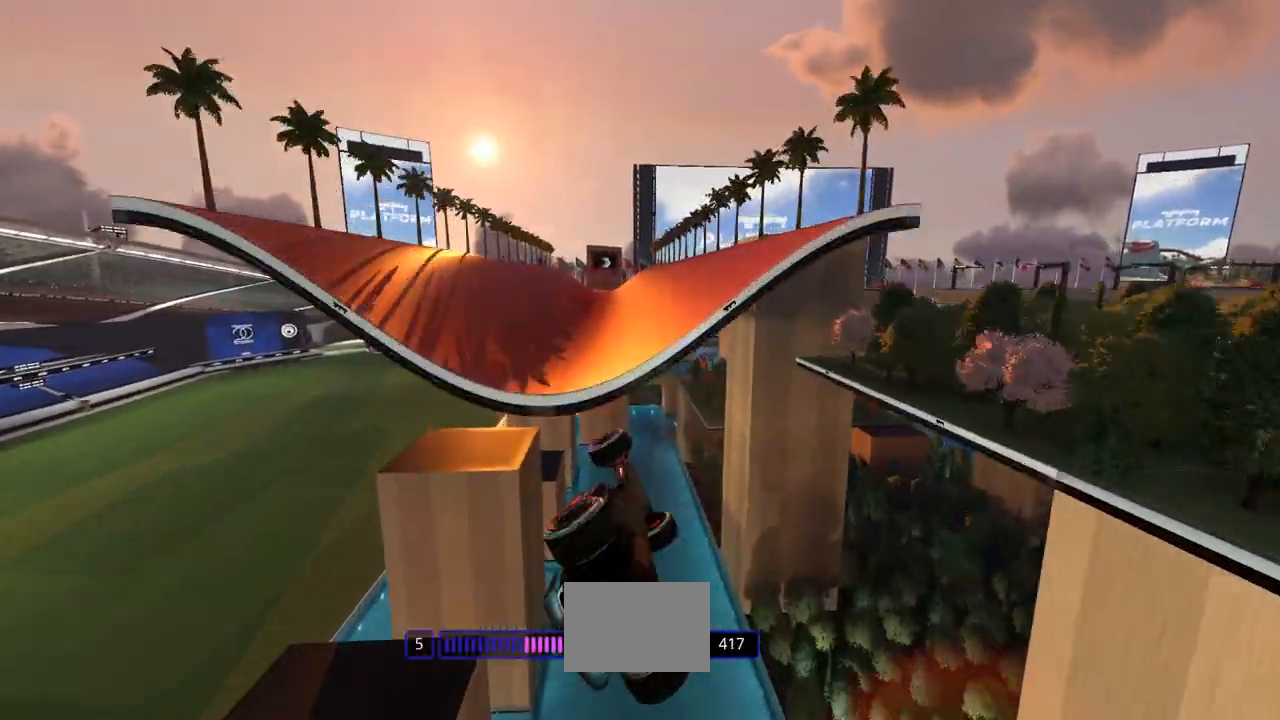
{"keys": ["left", "up"], "events": [[333, "left", "down"]]}
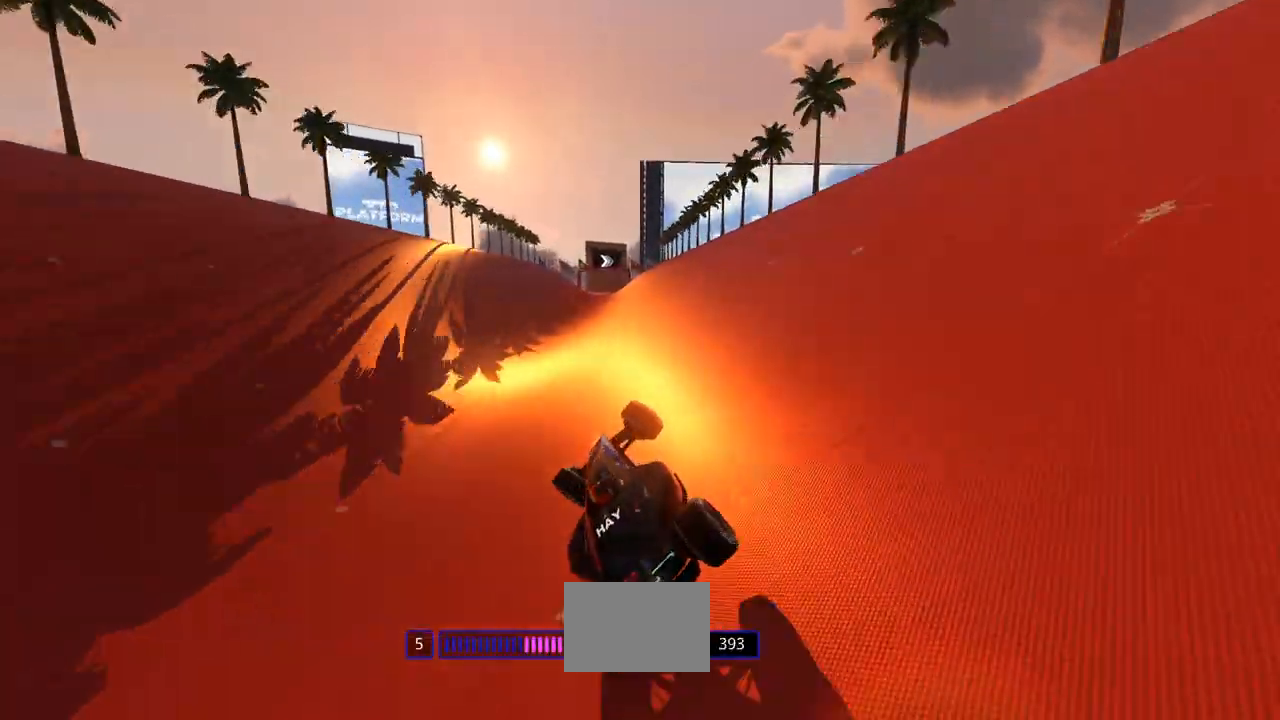
{"keys": ["up"], "events": [[67, "left", "up"], [233, "left", "down"], [367, "left", "up"]]}
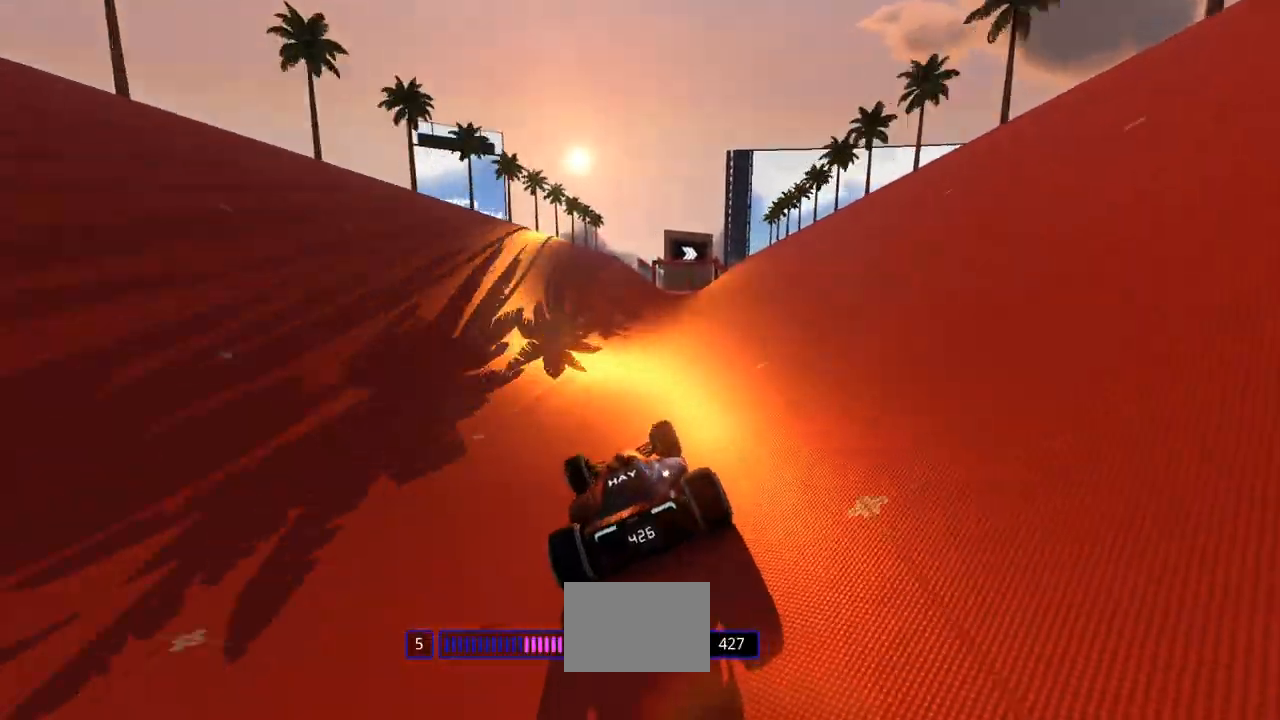
{"keys": ["up"], "events": [[133, "right", "down"], [267, "right", "up"]]}
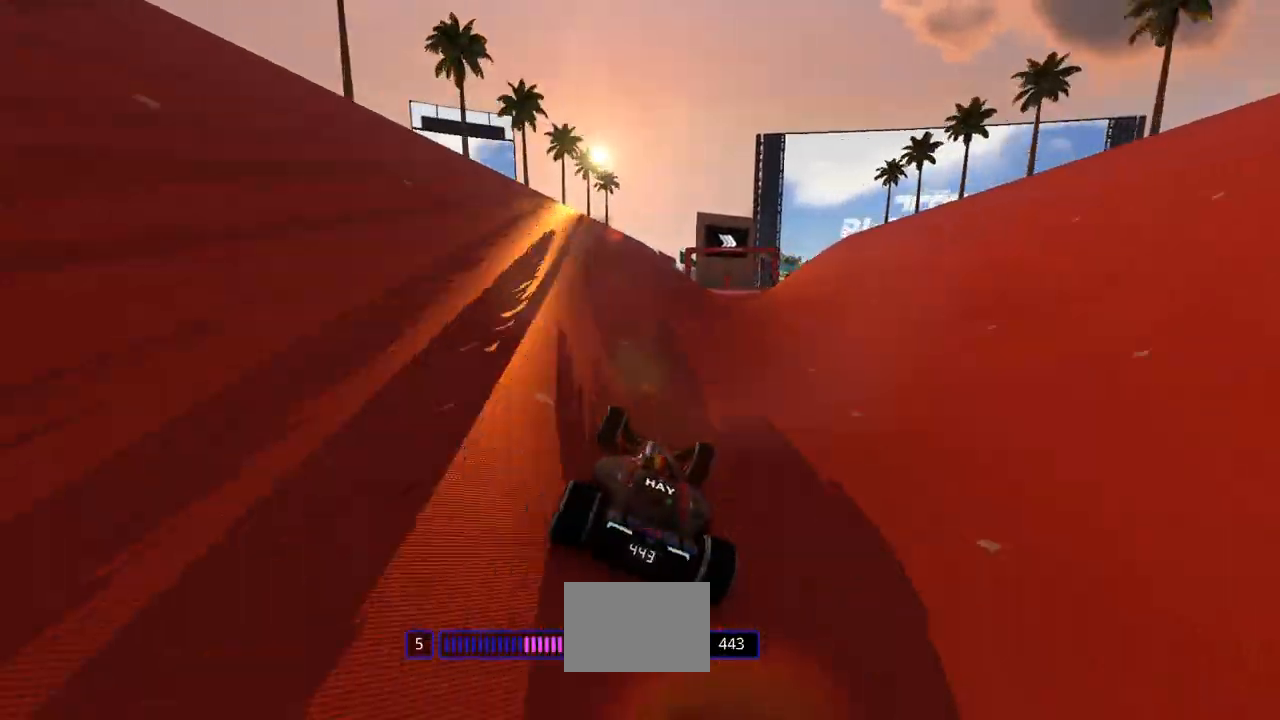
{"keys": ["right", "up"], "events": [[33, "right", "down"], [233, "right", "up"], [433, "right", "down"]]}
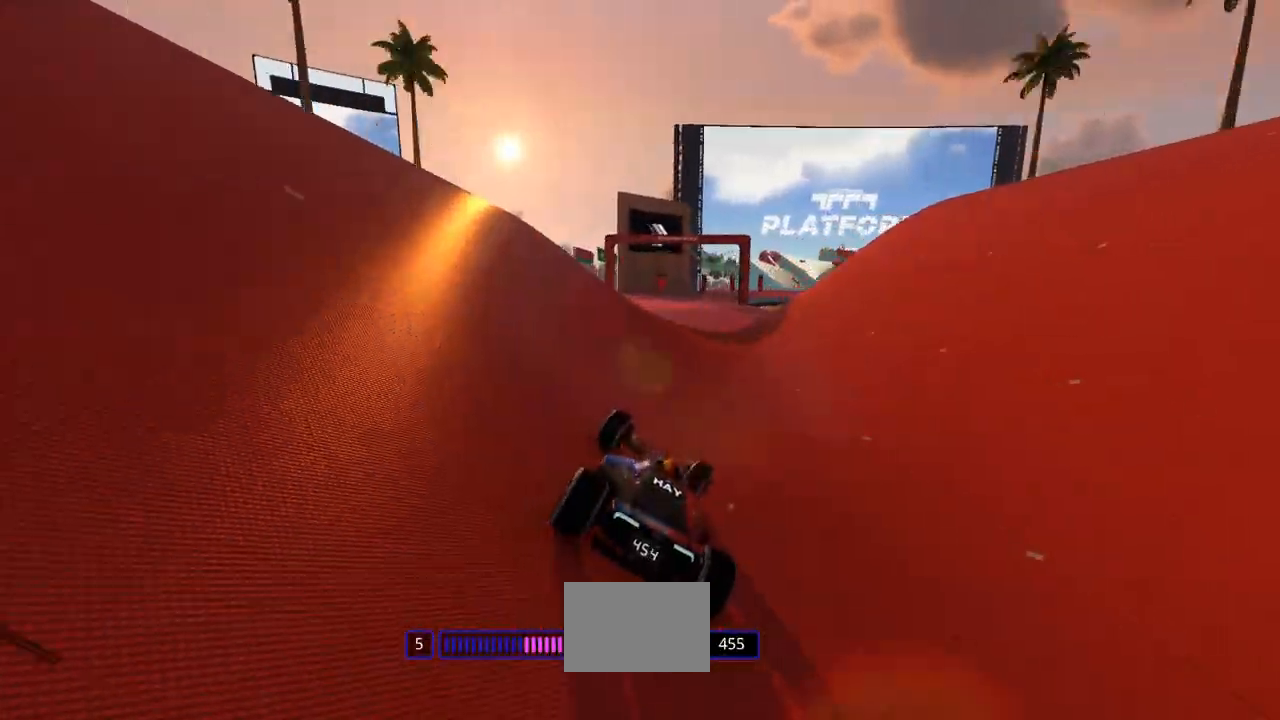
{"keys": ["right", "up"], "events": []}
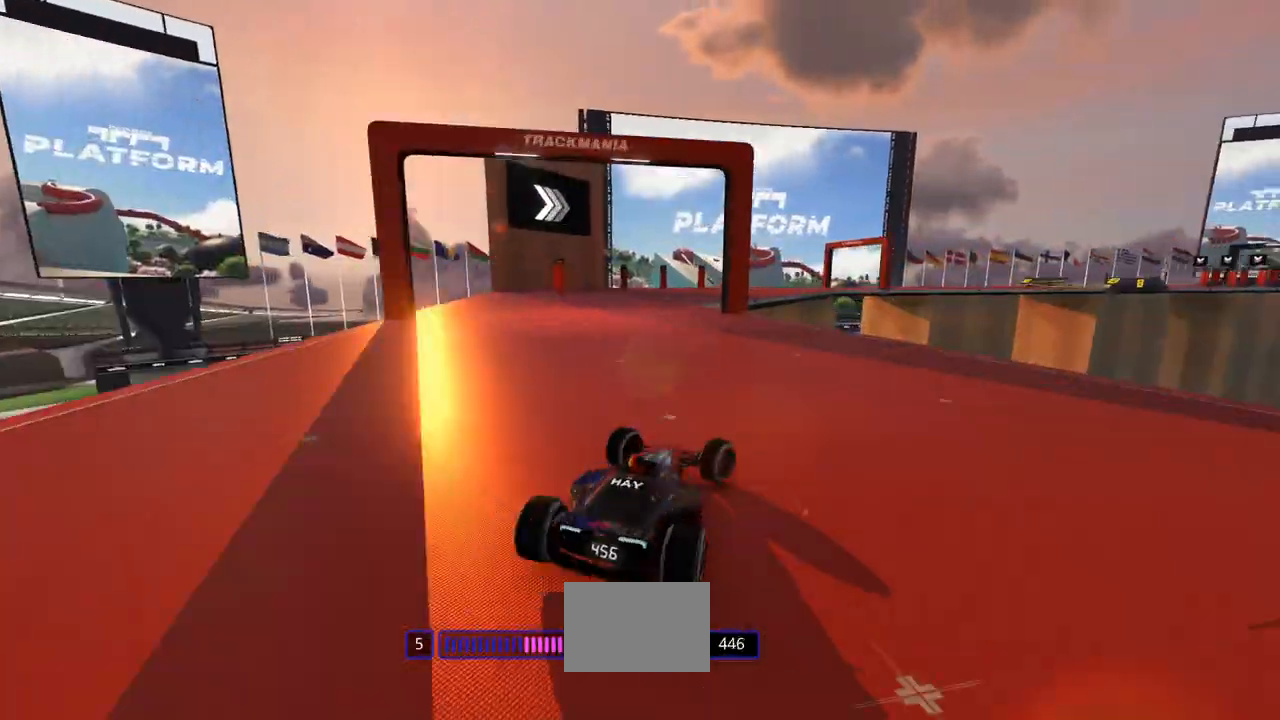
{"keys": ["right", "up"], "events": []}
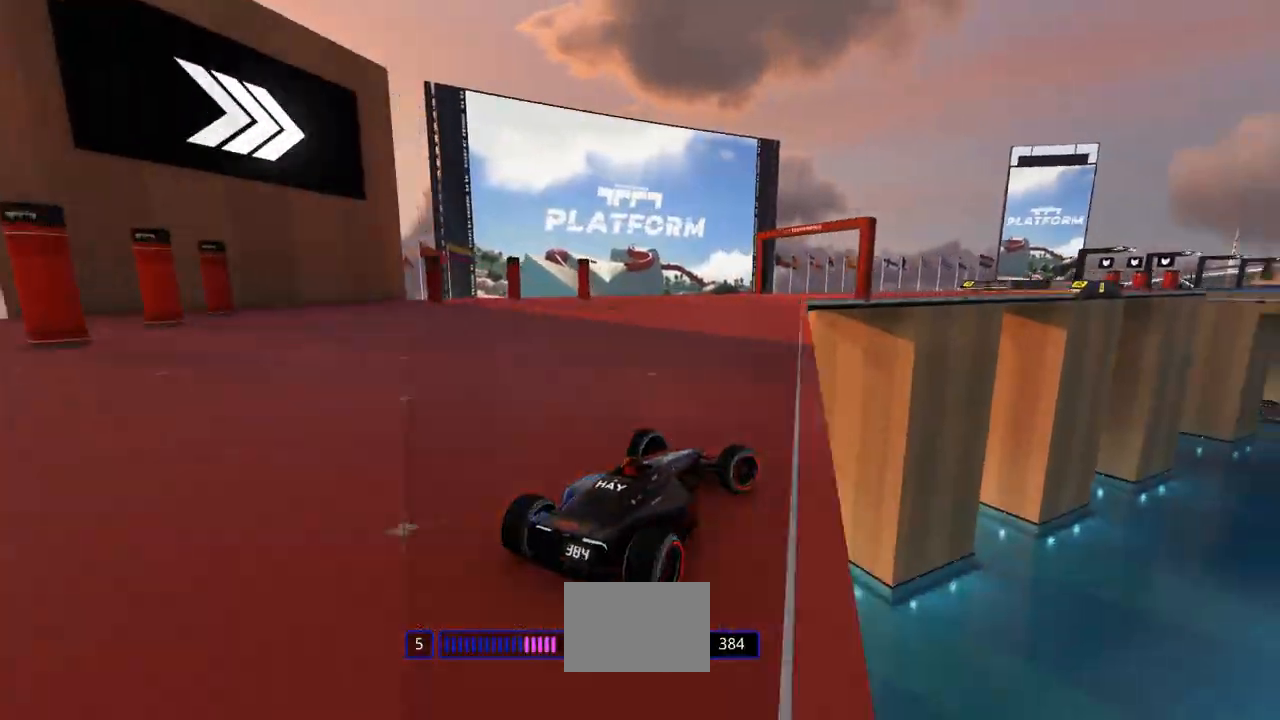
{"keys": ["right", "up"], "events": [[67, "right", "up"], [200, "right", "down"], [300, "right", "up"], [500, "right", "down"]]}
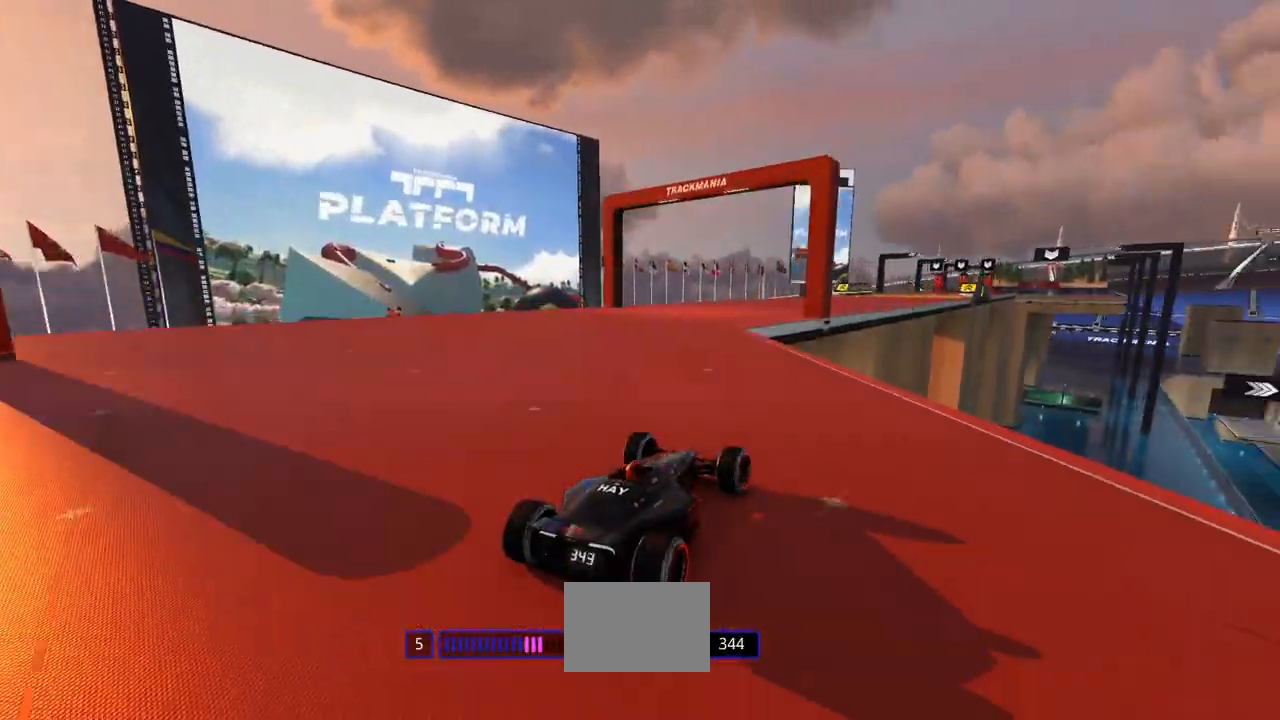
{"keys": ["up"], "events": [[100, "right", "up"], [300, "right", "down"], [367, "right", "up"]]}
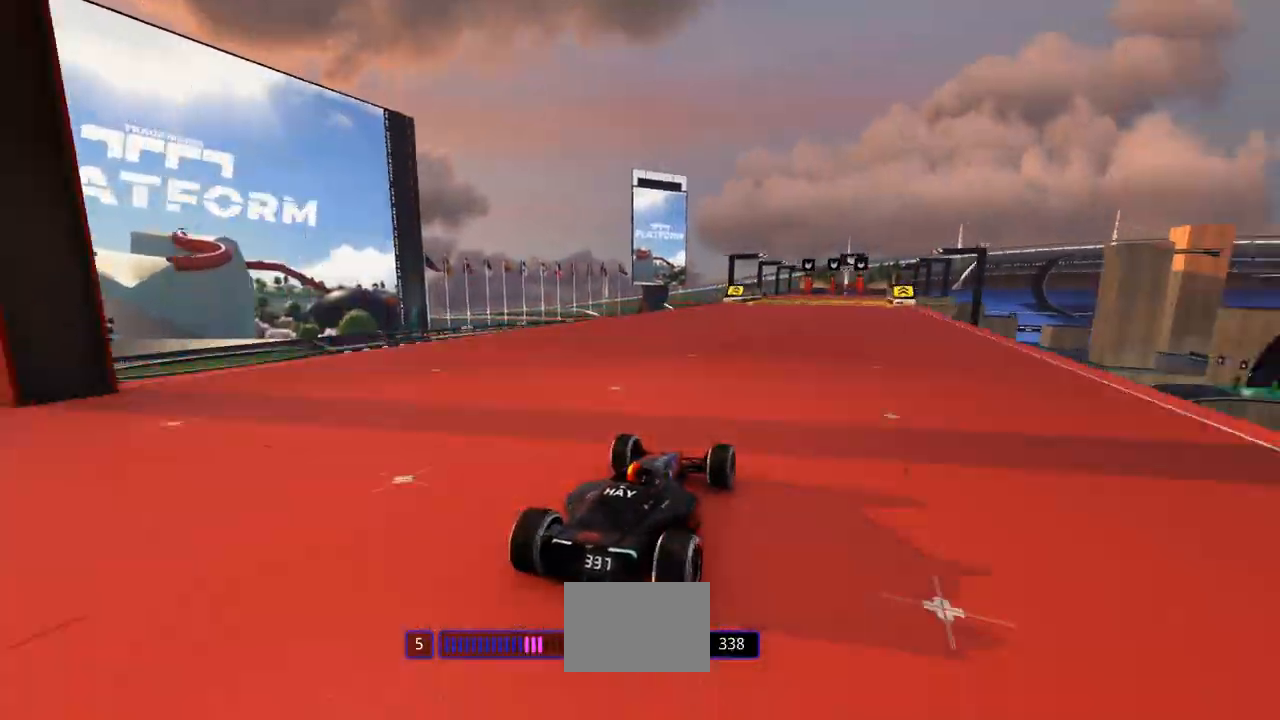
{"keys": ["up"], "events": [[233, "right", "down"], [333, "right", "up"]]}
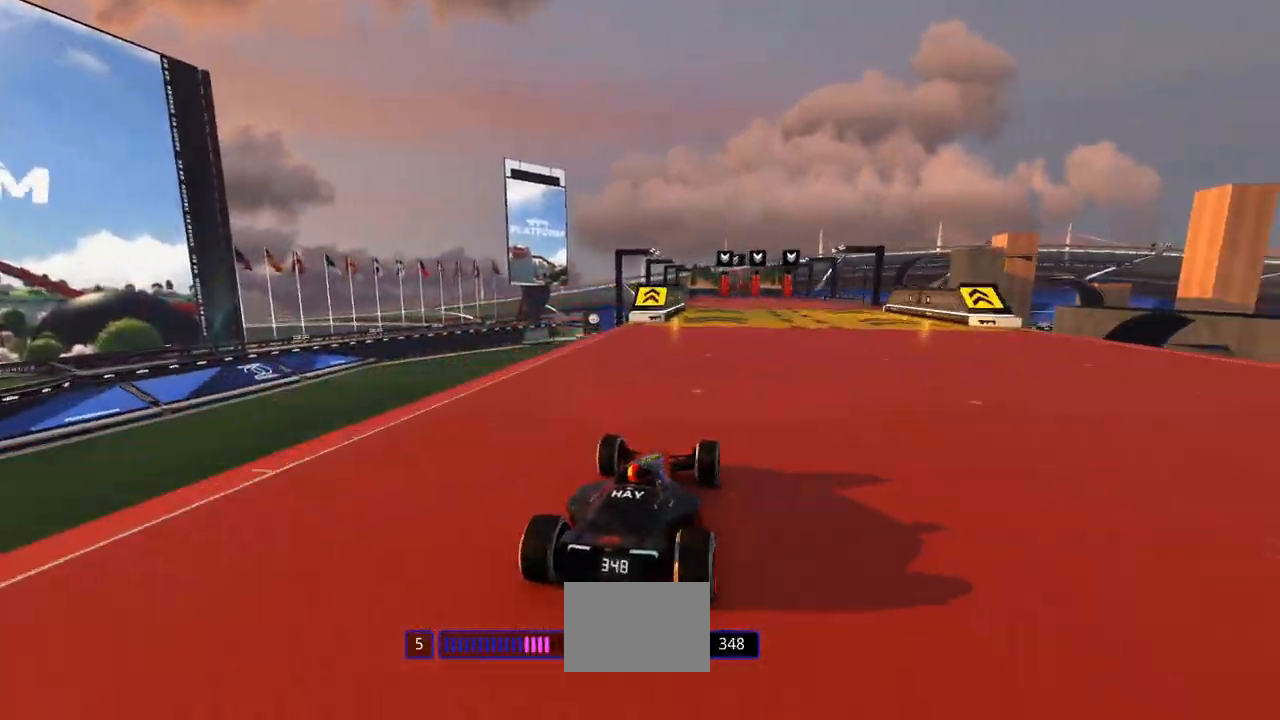
{"keys": ["left", "up"], "events": [[100, "right", "down"], [167, "right", "up"], [500, "left", "down"]]}
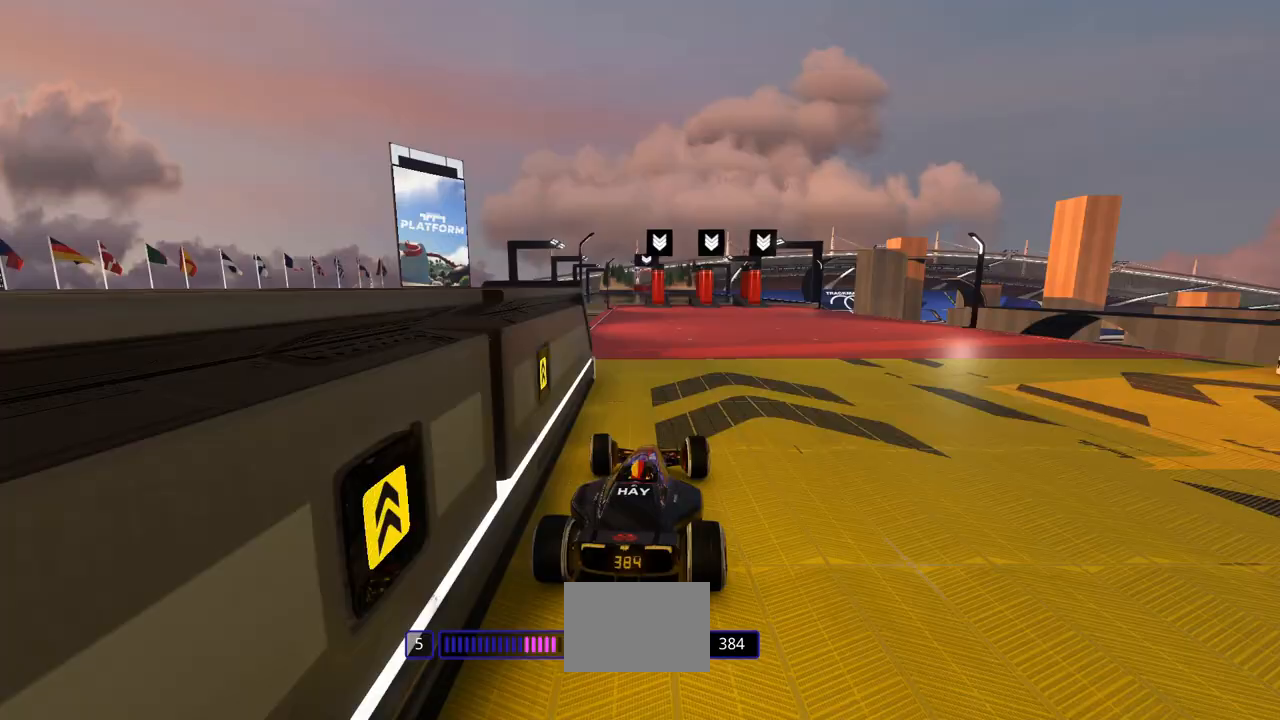
{"keys": ["left", "up"], "events": [[167, "left", "up"], [300, "right", "down"], [367, "right", "up"], [400, "left", "down"]]}
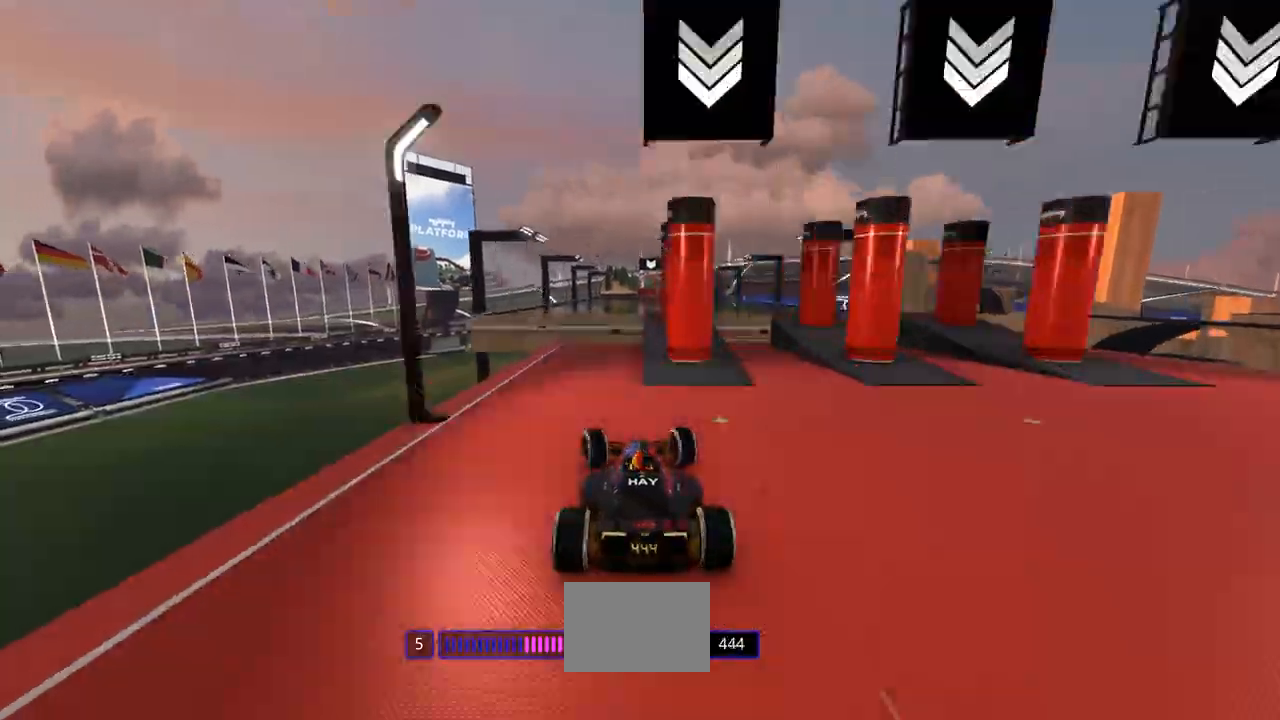
{"keys": ["up"], "events": [[67, "left", "up"]]}
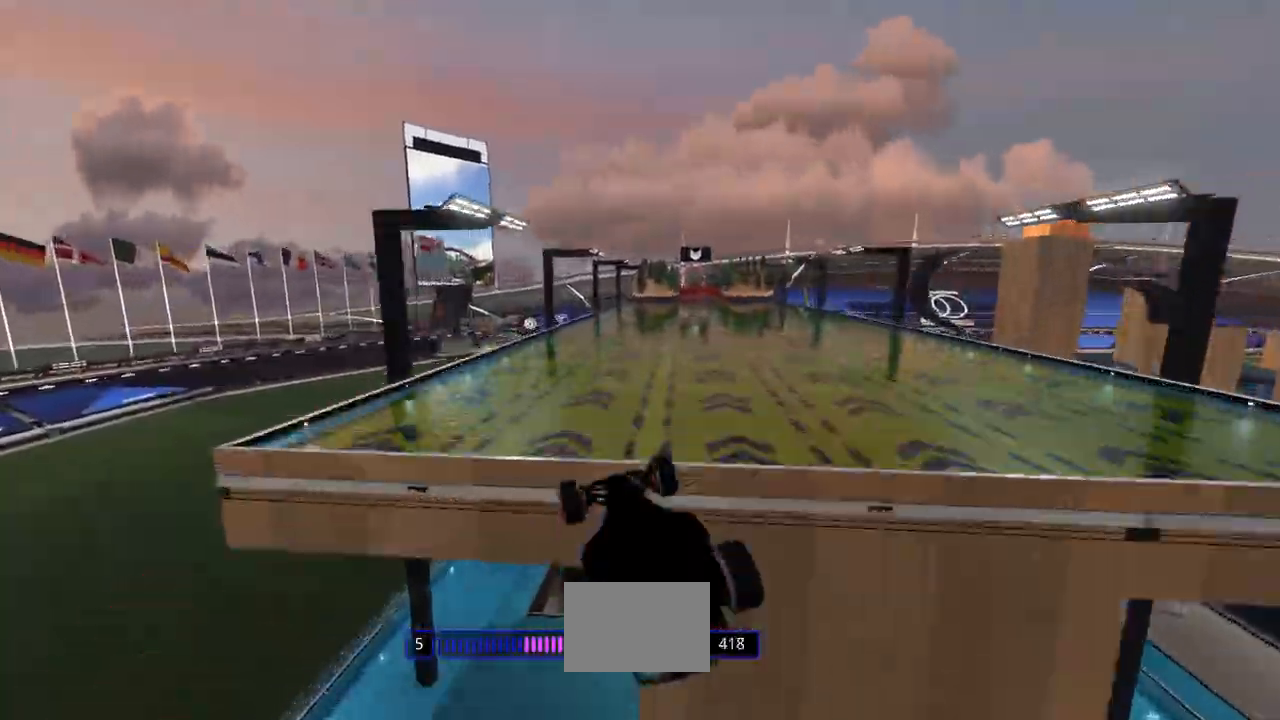
{"keys": ["up"], "events": []}
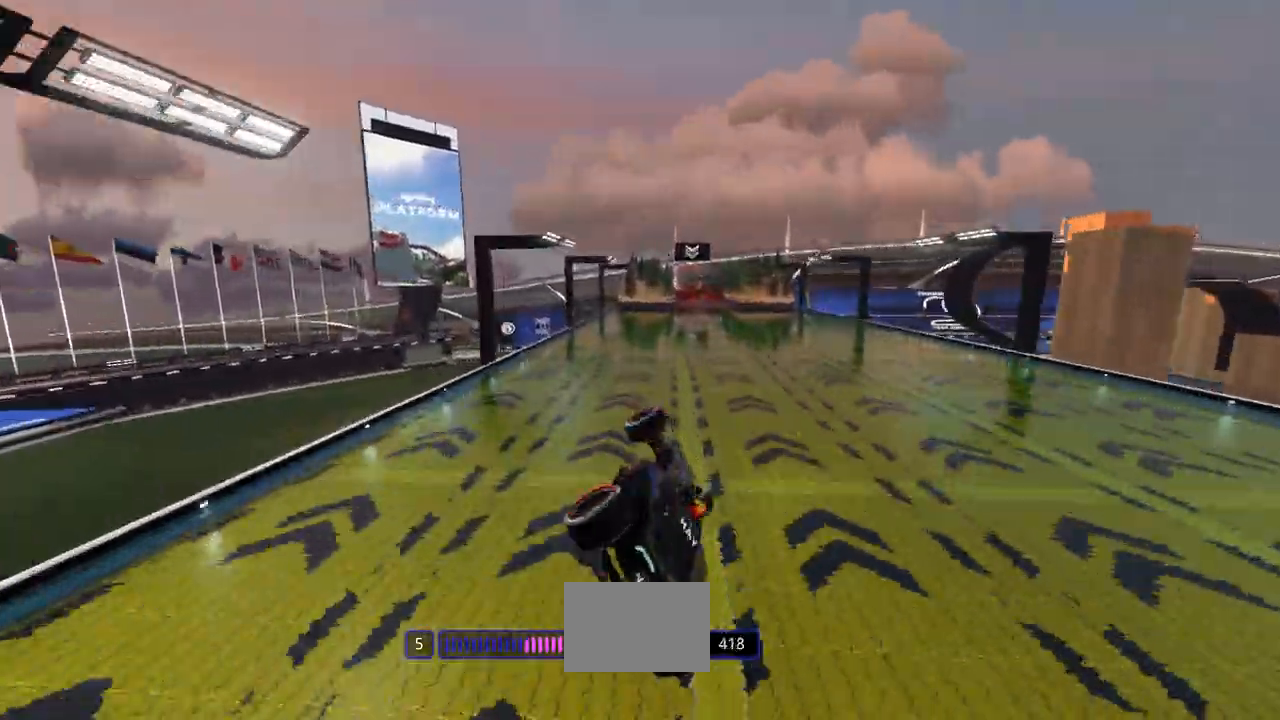
{"keys": ["up"], "events": []}
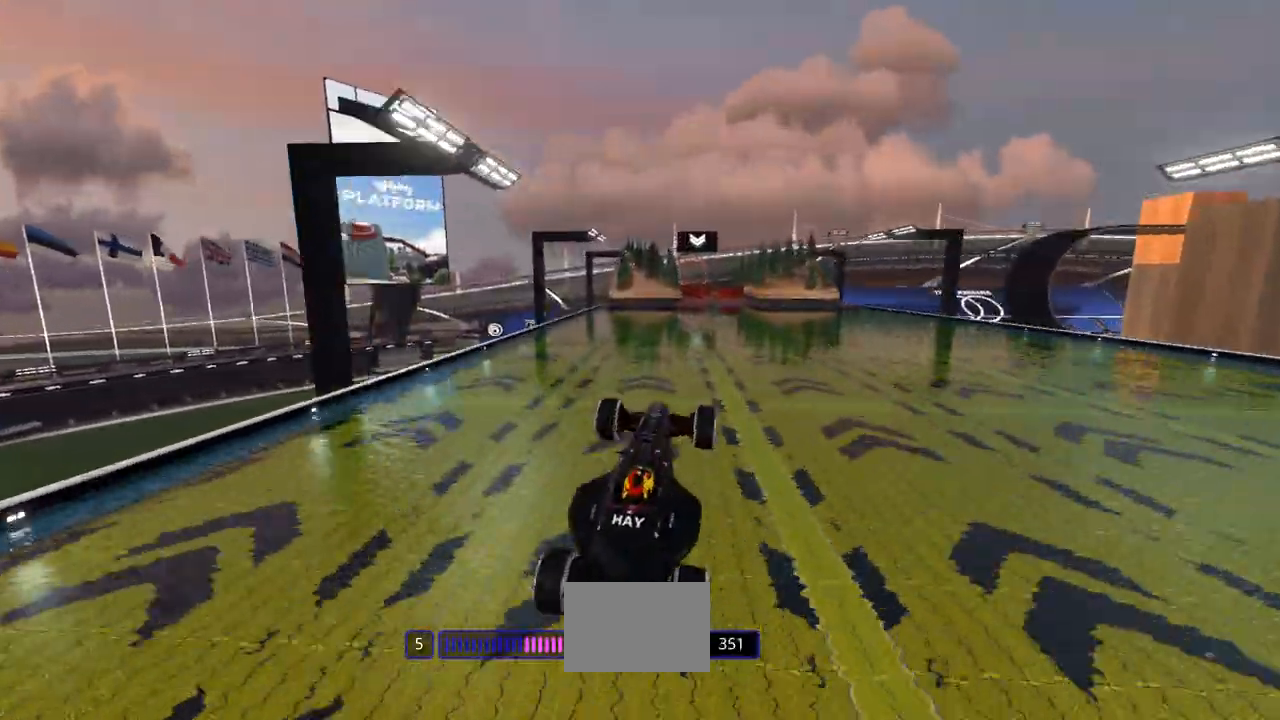
{"keys": ["right", "up"], "events": [[200, "left", "down"], [367, "left", "up"], [433, "right", "down"]]}
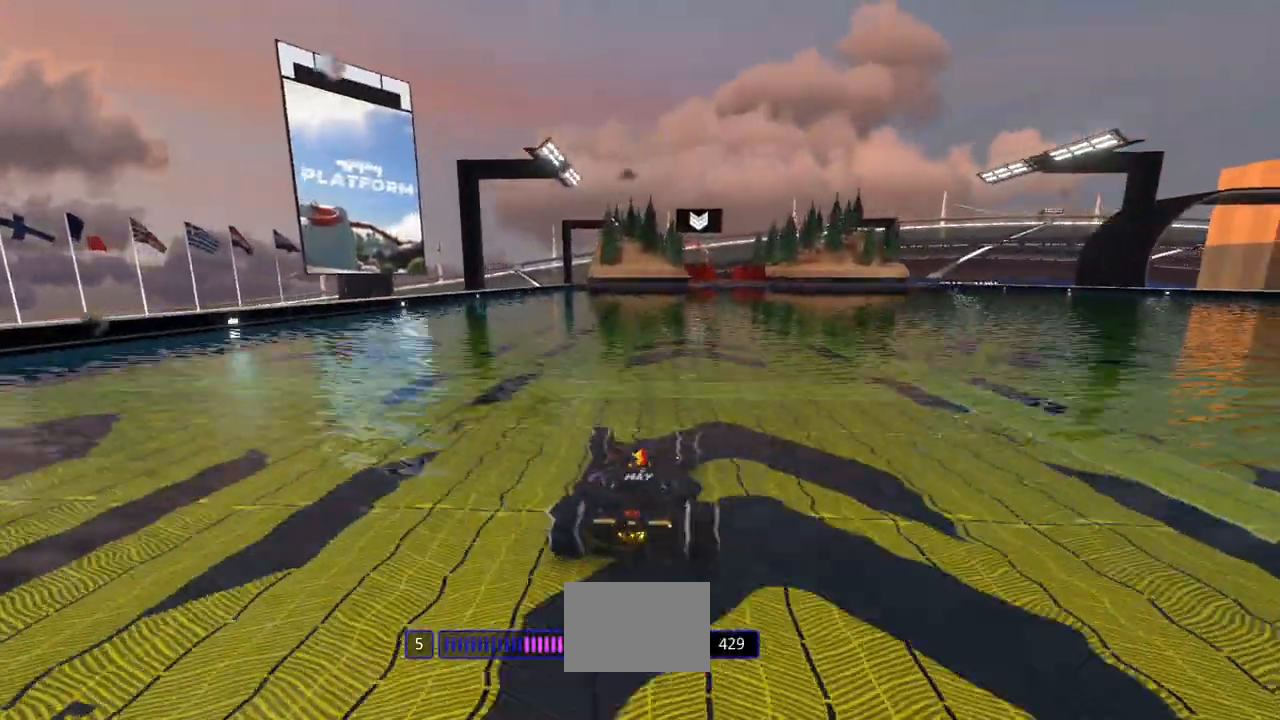
{"keys": ["up"], "events": [[167, "right", "up"]]}
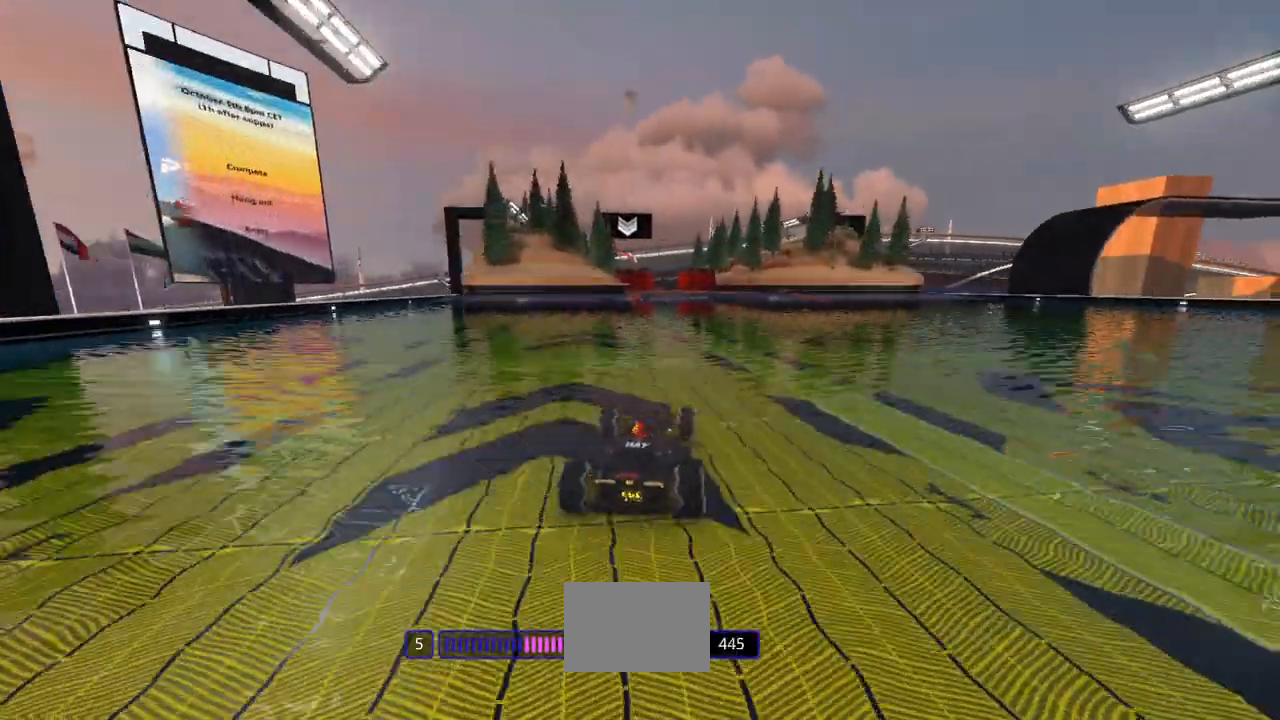
{"keys": ["up"], "events": []}
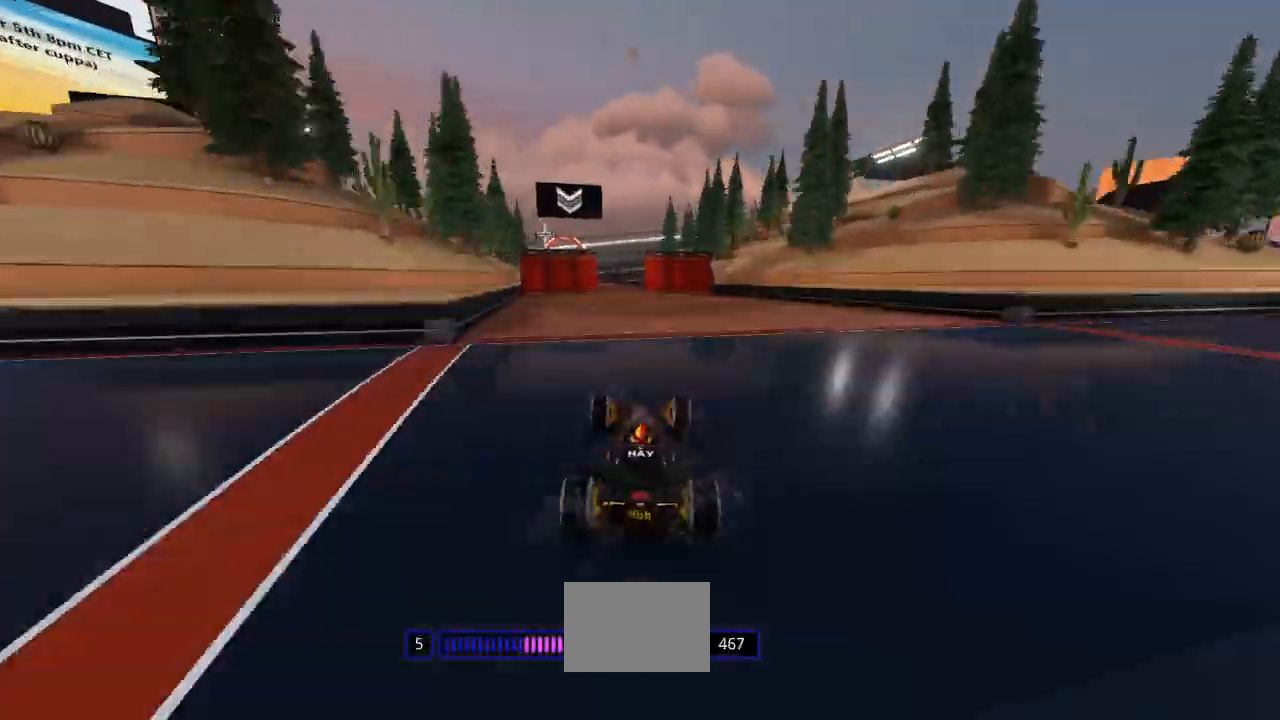
{"keys": ["left", "up"], "events": [[33, "left", "down"], [233, "left", "up"], [333, "left", "down"]]}
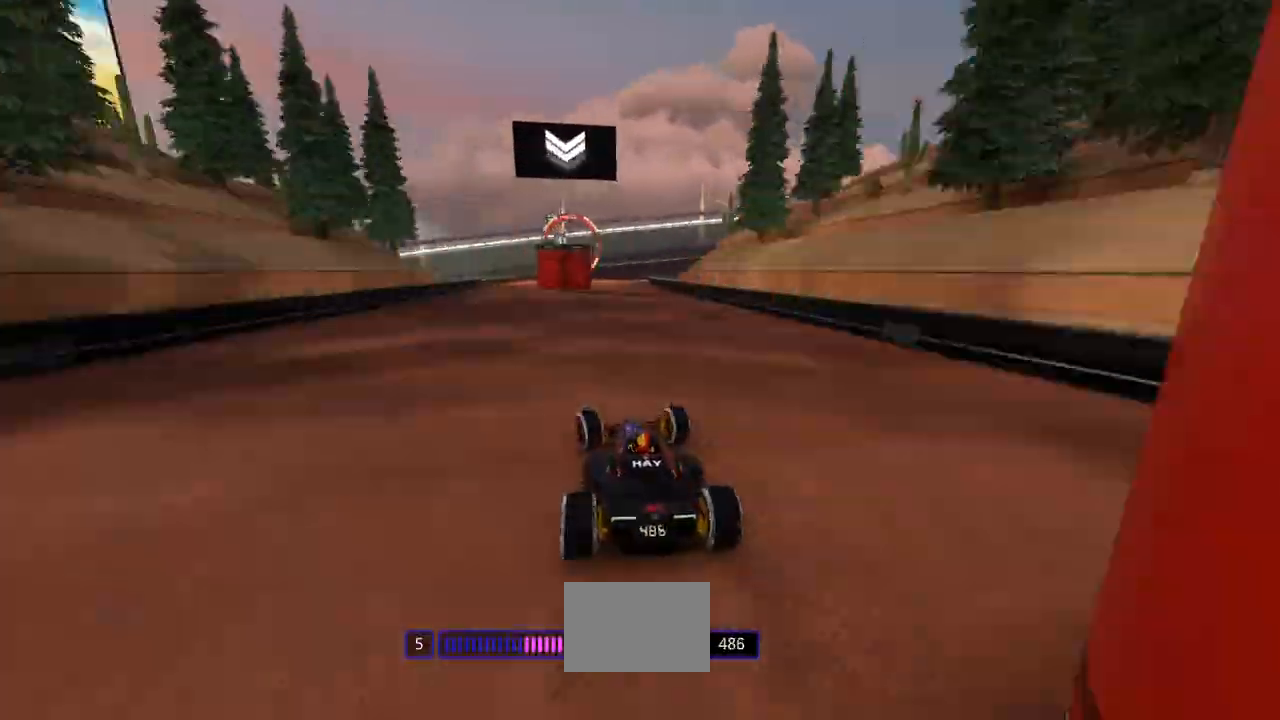
{"keys": ["up"], "events": [[133, "left", "up"], [333, "left", "down"], [467, "left", "up"]]}
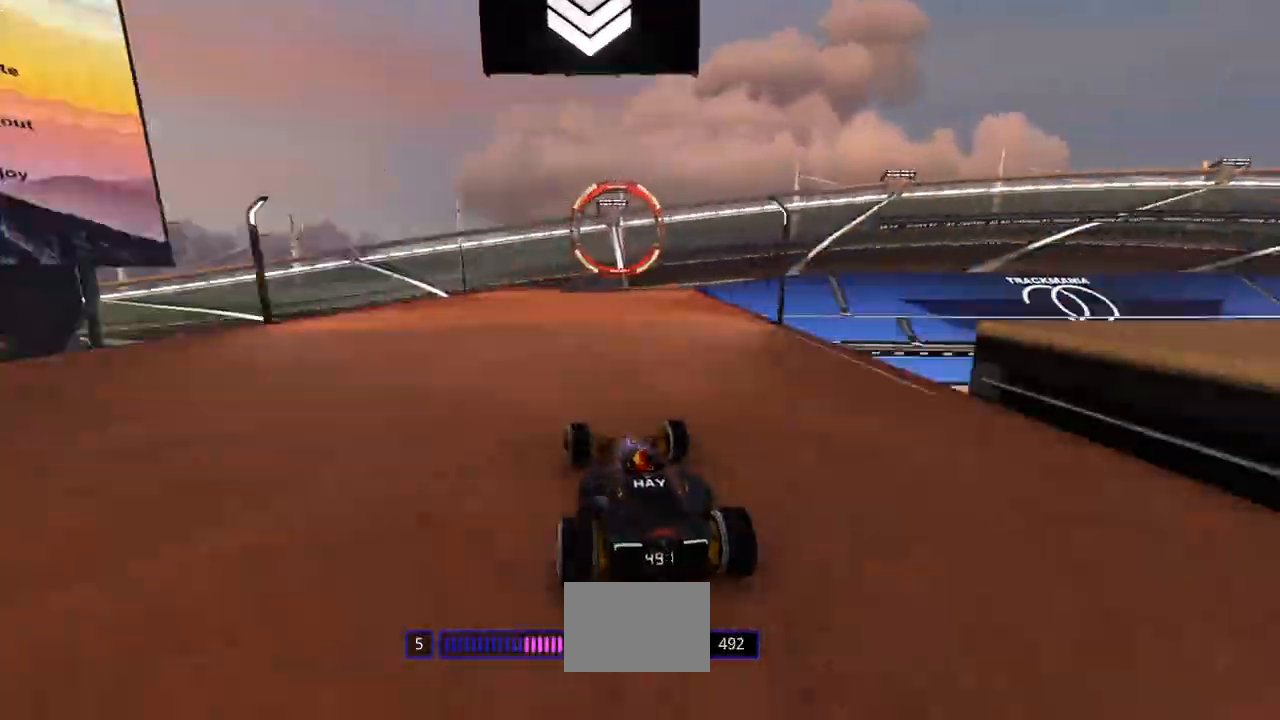
{"keys": ["up"], "events": [[233, "right", "down"], [433, "right", "up"]]}
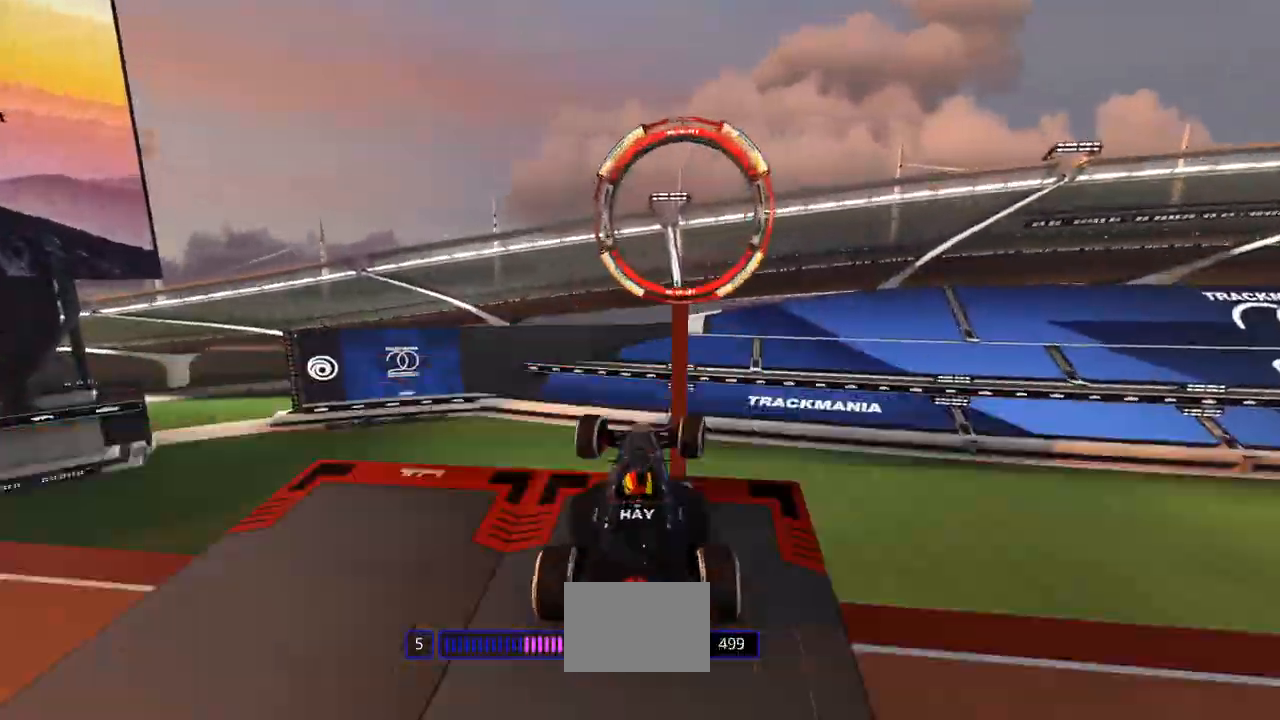
{"keys": ["left", "up"], "events": [[100, "left", "down"]]}